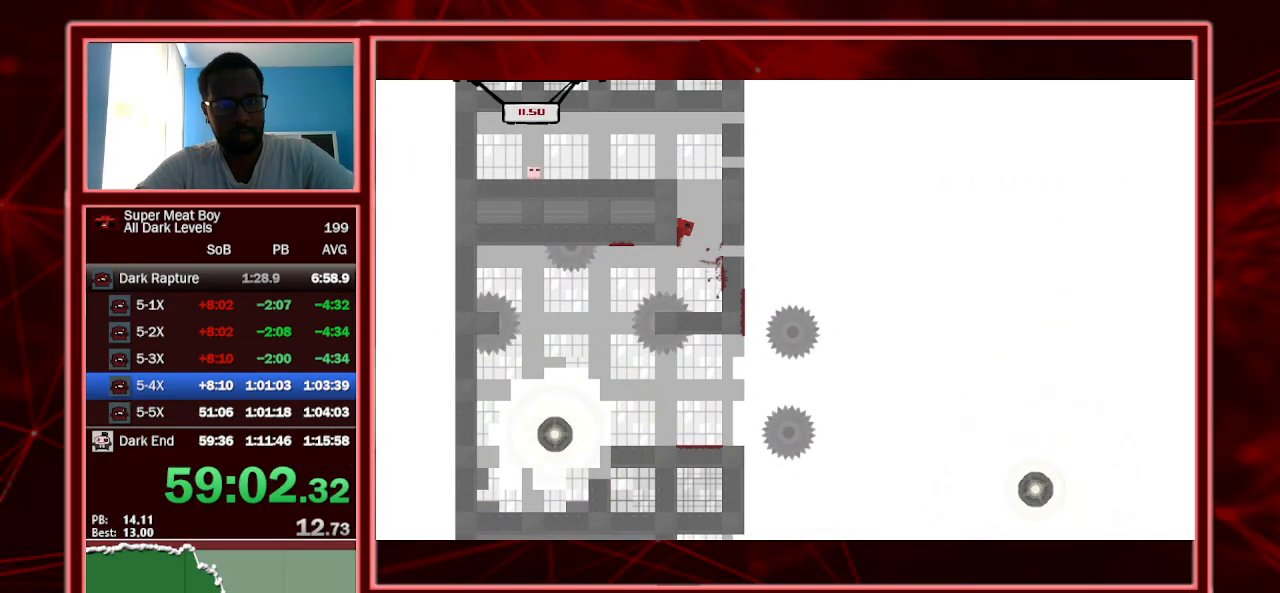
Gameplay with keyboard; each line is a JSON object with the keys held at the frame after it. "events" lists presses ("down") and releases ("up") of "a", "escape", "left", "p", "right", "s", "shift" and "space" between this image and that frame as [ms after this image, input, new state], when the widget could be followed in between. No other keys are recorded. Mouse input is not recorded.
{"keys": ["left", "shift"], "events": [[67, "space", "up"], [167, "left", "up"], [167, "right", "down"], [167, "space", "down"], [234, "left", "down"], [234, "space", "up"], [300, "right", "up"], [334, "space", "down"], [400, "space", "up"]]}
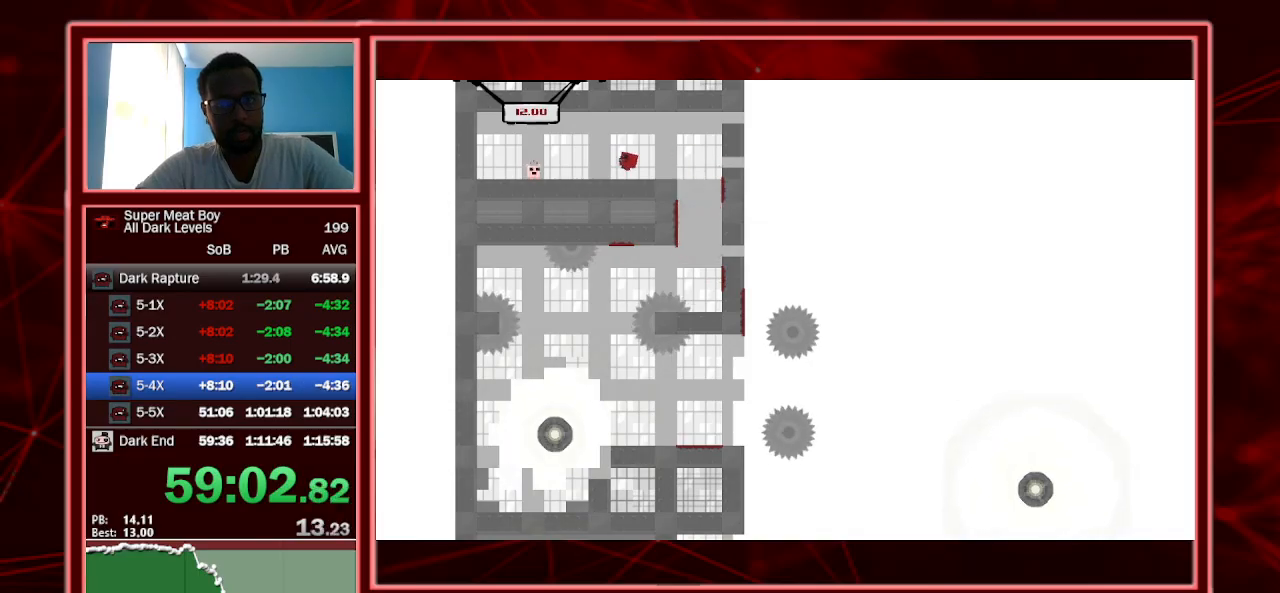
{"keys": ["shift"], "events": [[267, "a", "down"], [367, "left", "up"], [400, "a", "up"], [400, "shift", "up"], [500, "shift", "down"]]}
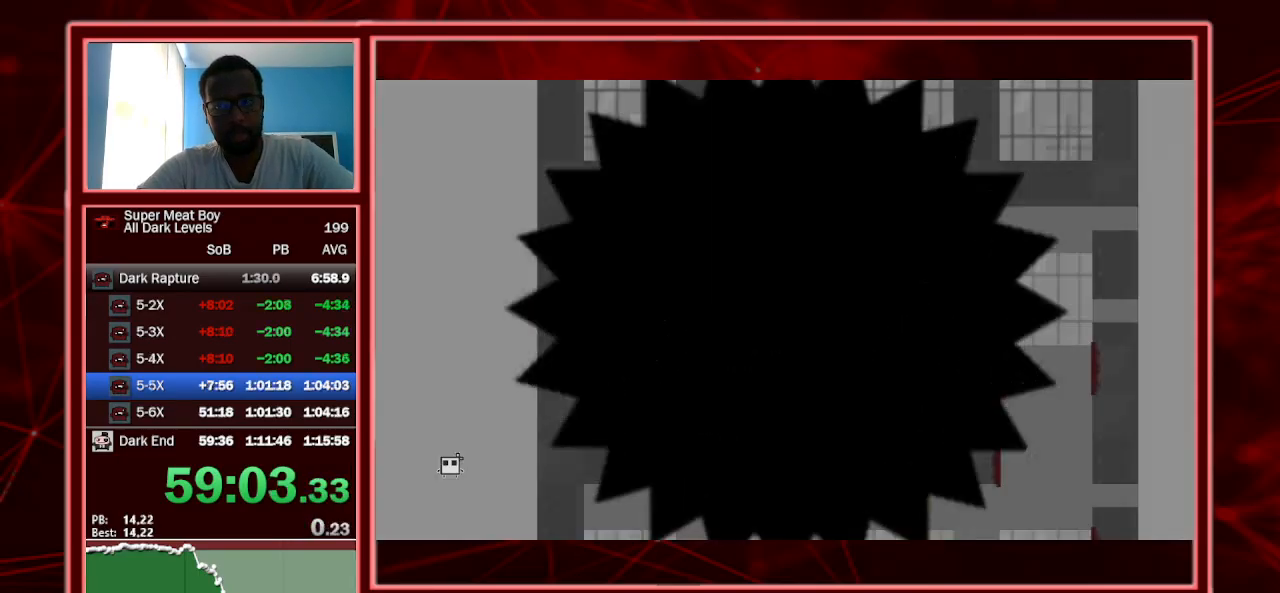
{"keys": ["right", "shift"], "events": [[34, "right", "down"]]}
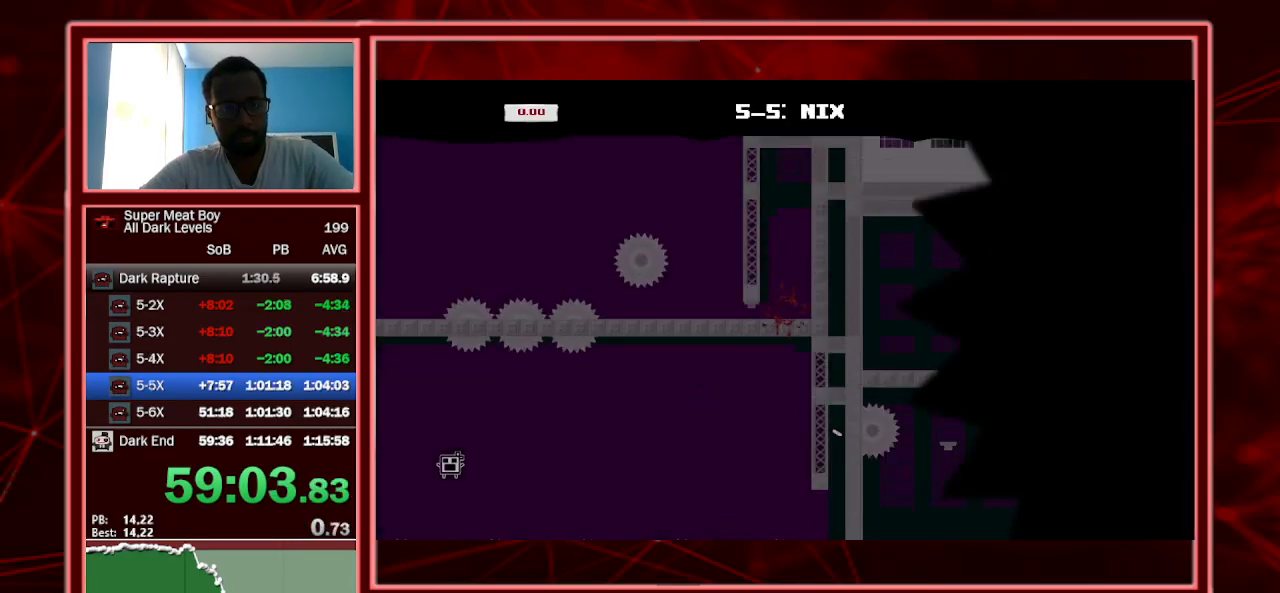
{"keys": ["left", "shift"], "events": [[67, "right", "up"], [134, "left", "down"]]}
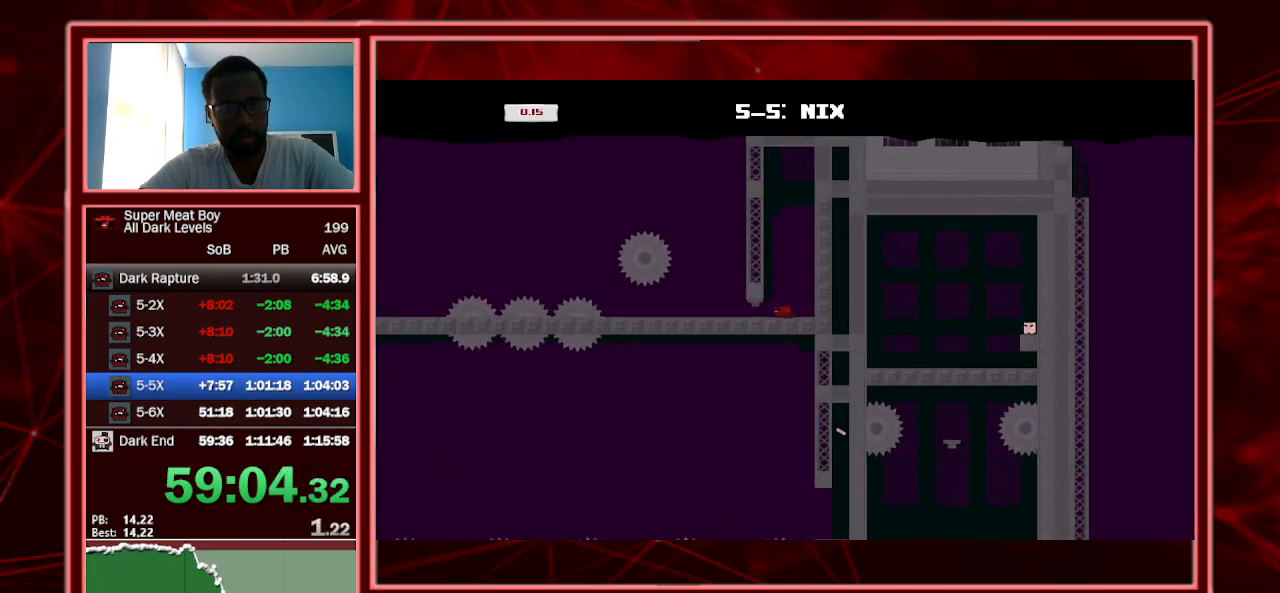
{"keys": ["left", "shift"], "events": []}
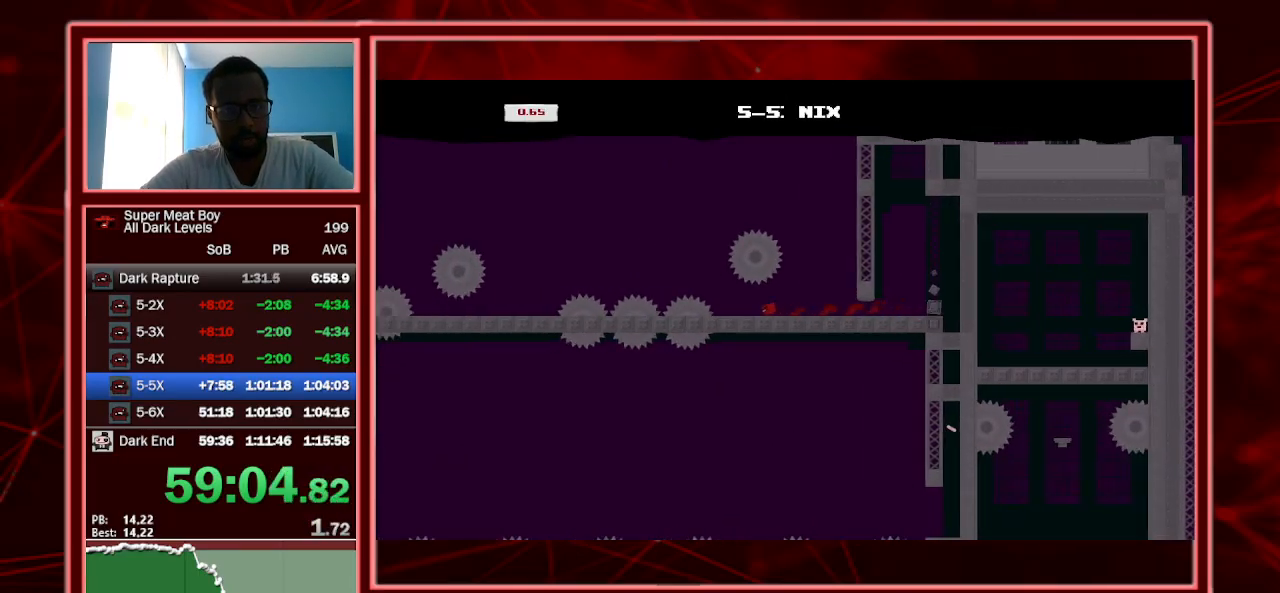
{"keys": ["left", "shift"], "events": [[100, "space", "down"], [367, "space", "up"]]}
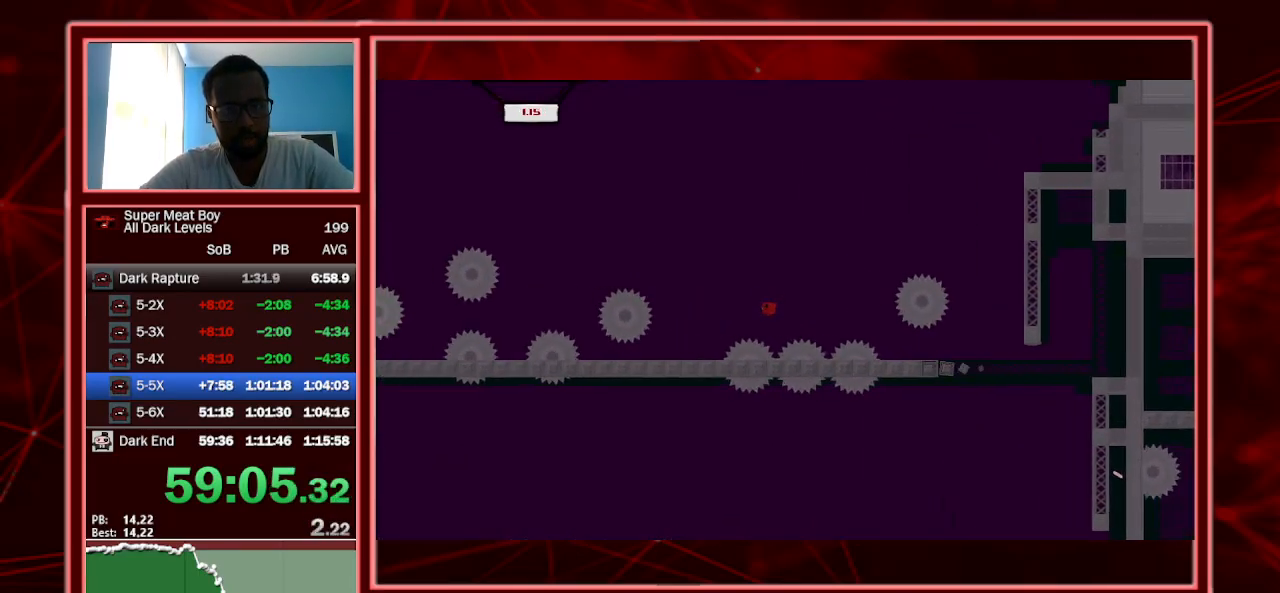
{"keys": ["left", "shift", "space"], "events": [[467, "space", "down"]]}
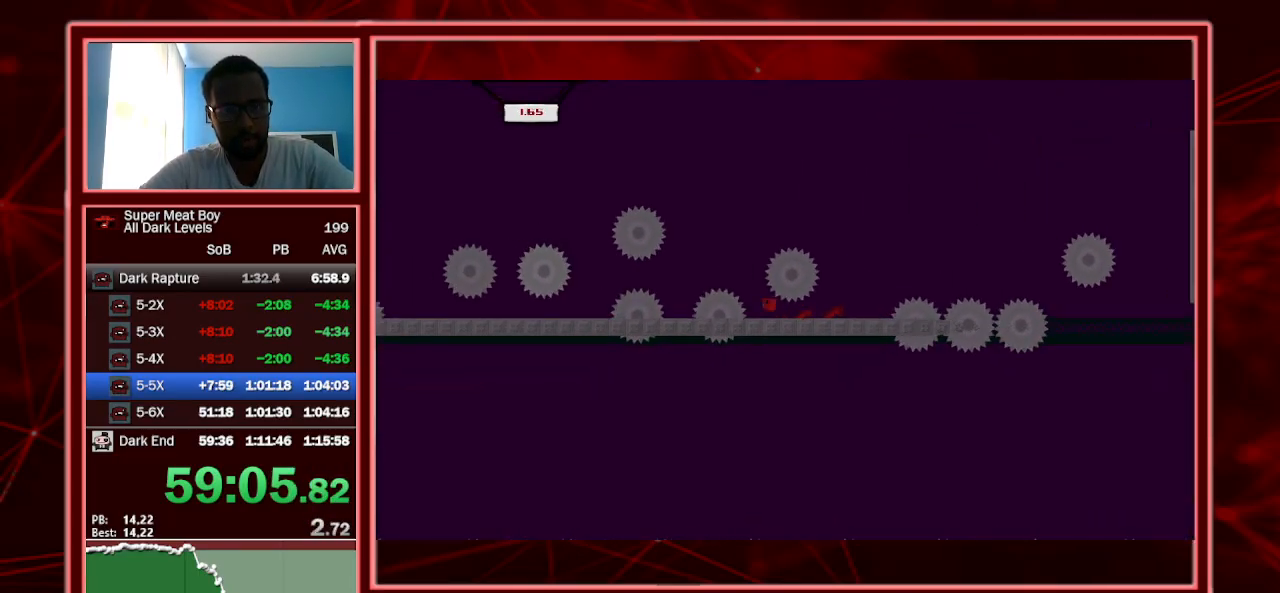
{"keys": ["left", "shift"], "events": [[200, "space", "up"]]}
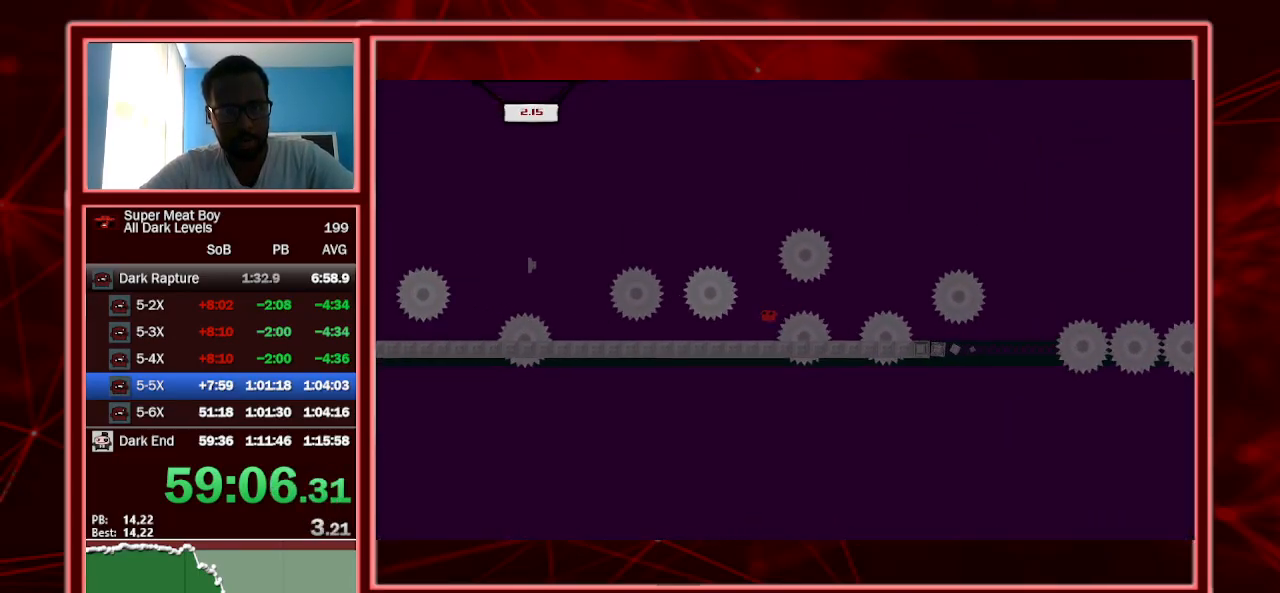
{"keys": ["left", "shift", "space"], "events": [[467, "space", "down"]]}
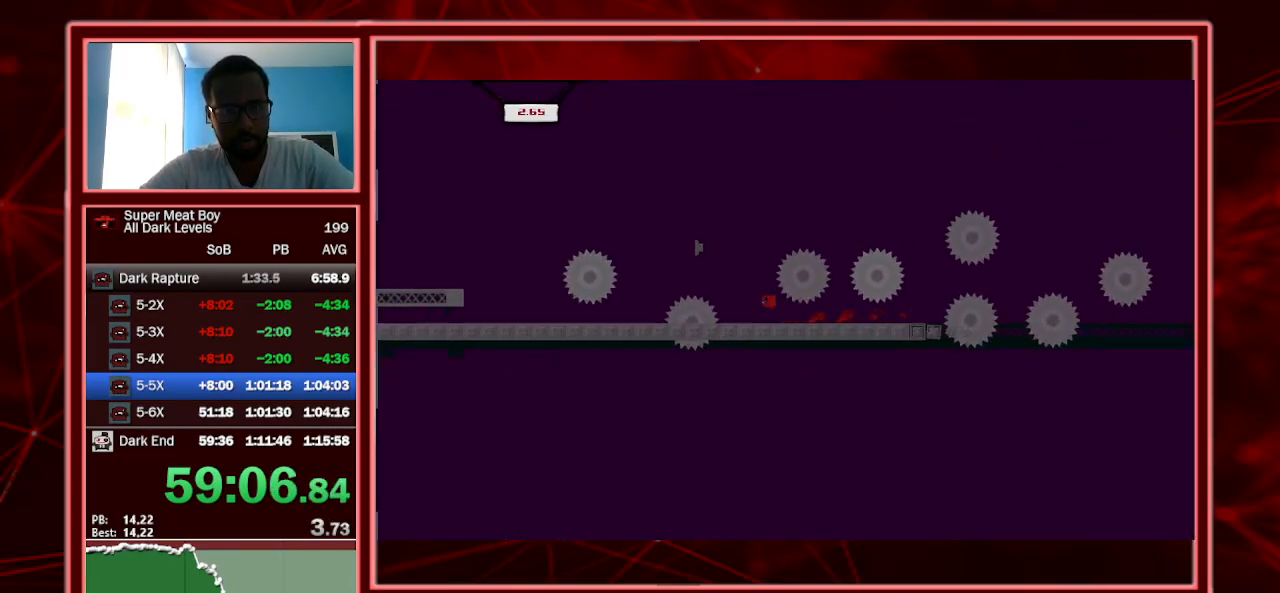
{"keys": ["shift"], "events": [[100, "left", "up"], [100, "right", "down"], [300, "right", "up"], [300, "space", "up"], [334, "left", "down"], [467, "left", "up"]]}
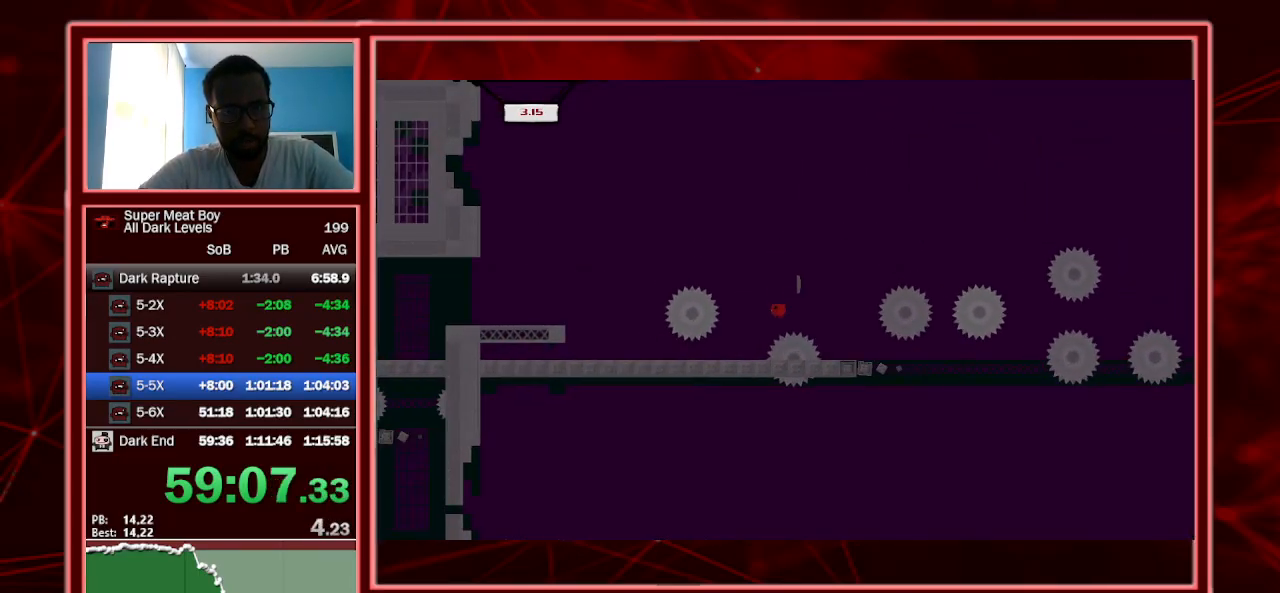
{"keys": ["left", "shift", "space"], "events": [[34, "left", "down"], [434, "space", "down"]]}
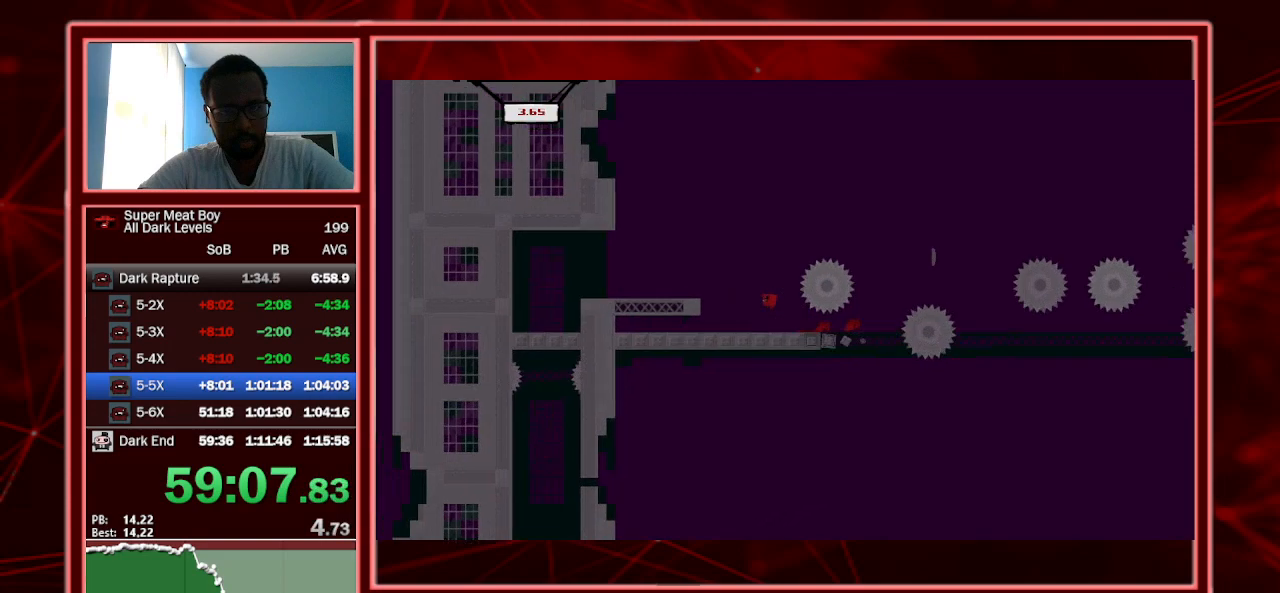
{"keys": ["shift"], "events": [[467, "left", "up"], [467, "space", "up"]]}
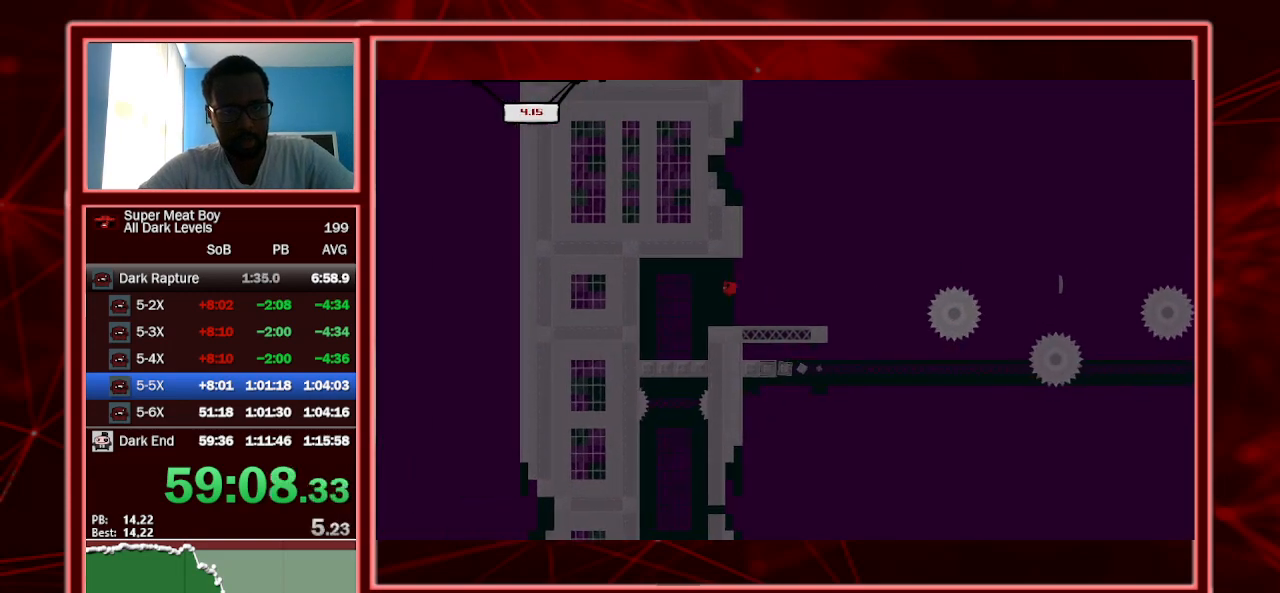
{"keys": ["shift"], "events": [[67, "right", "down"], [334, "right", "up"]]}
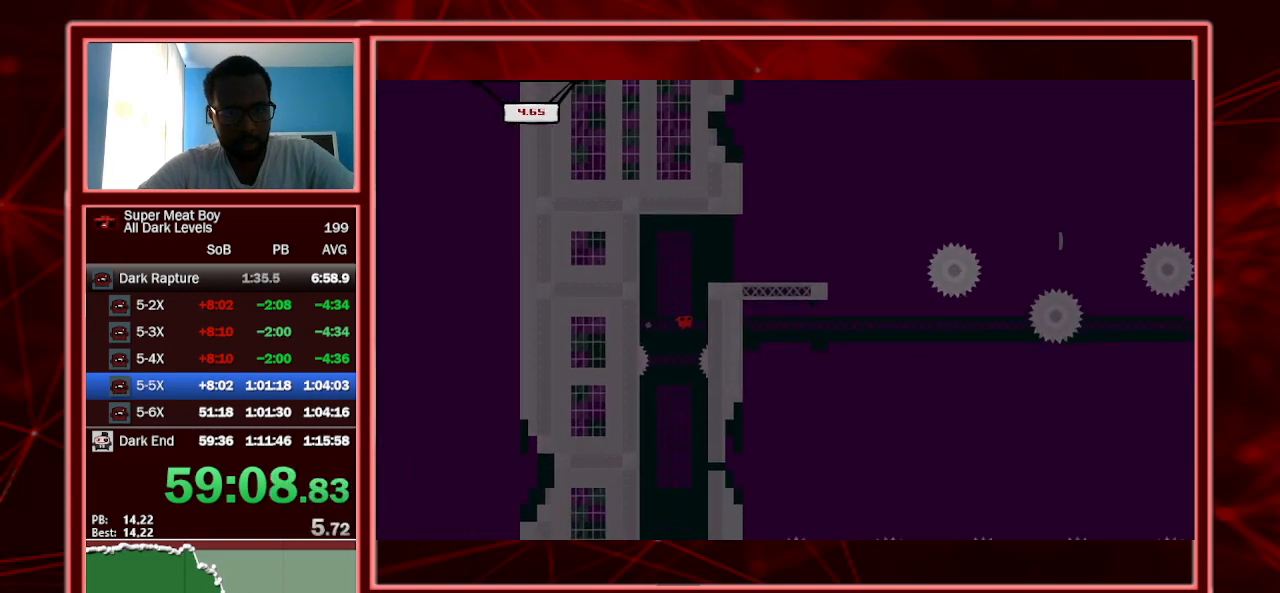
{"keys": ["right", "shift"], "events": [[34, "left", "down"], [134, "left", "up"], [400, "right", "down"]]}
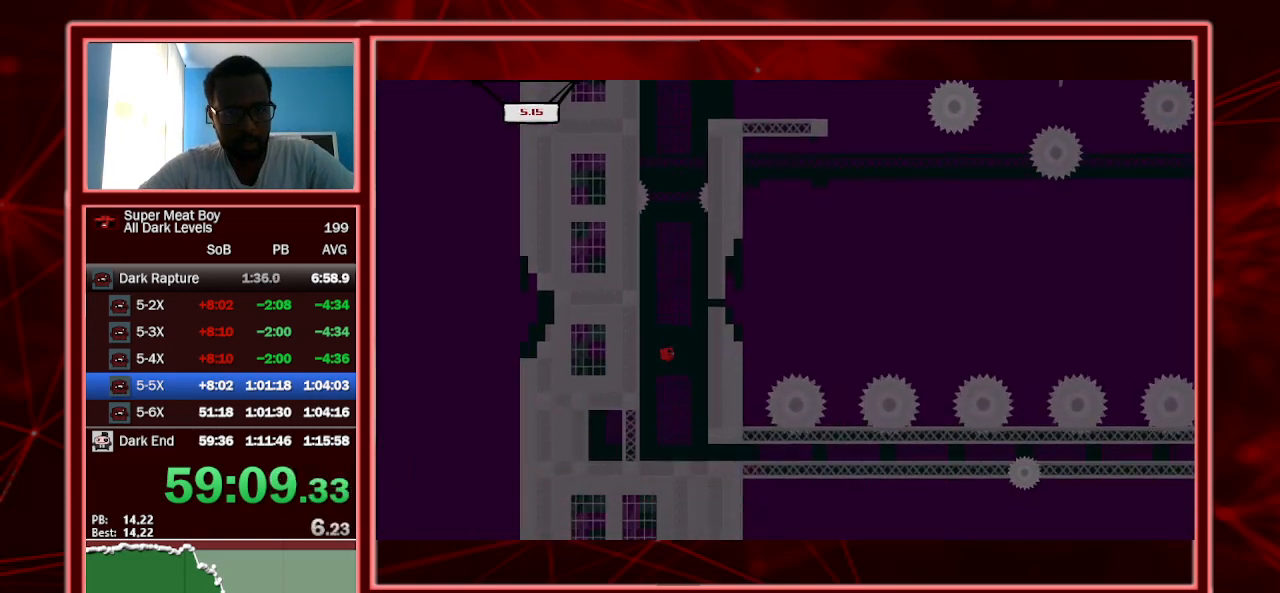
{"keys": ["right", "shift"], "events": []}
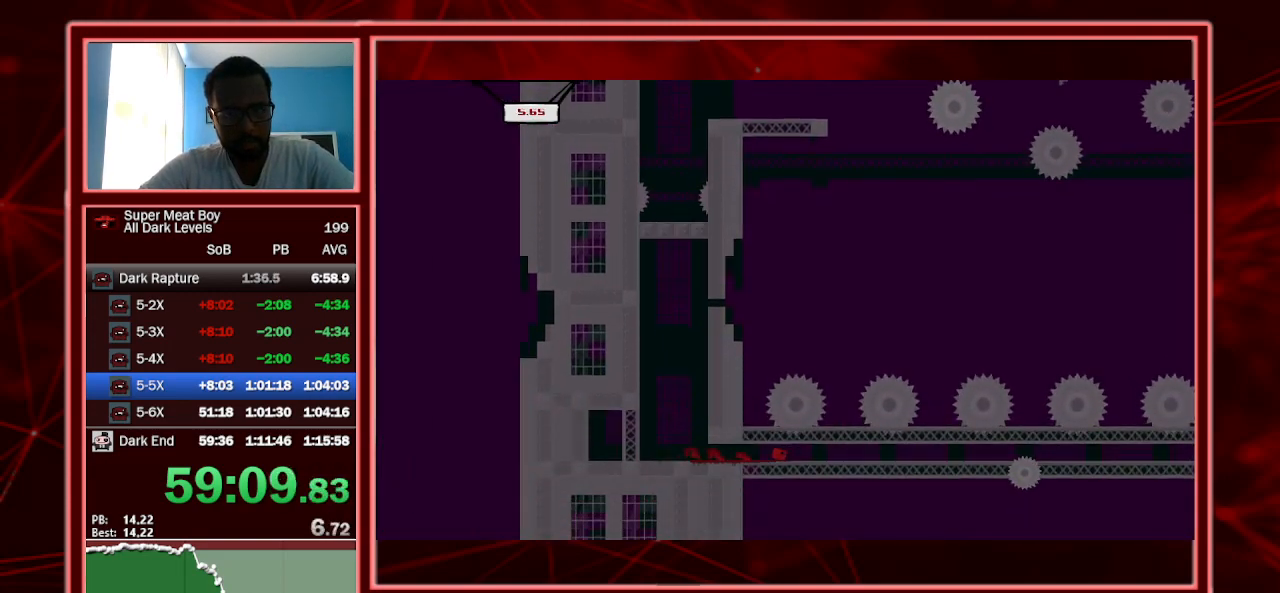
{"keys": ["right", "shift"], "events": []}
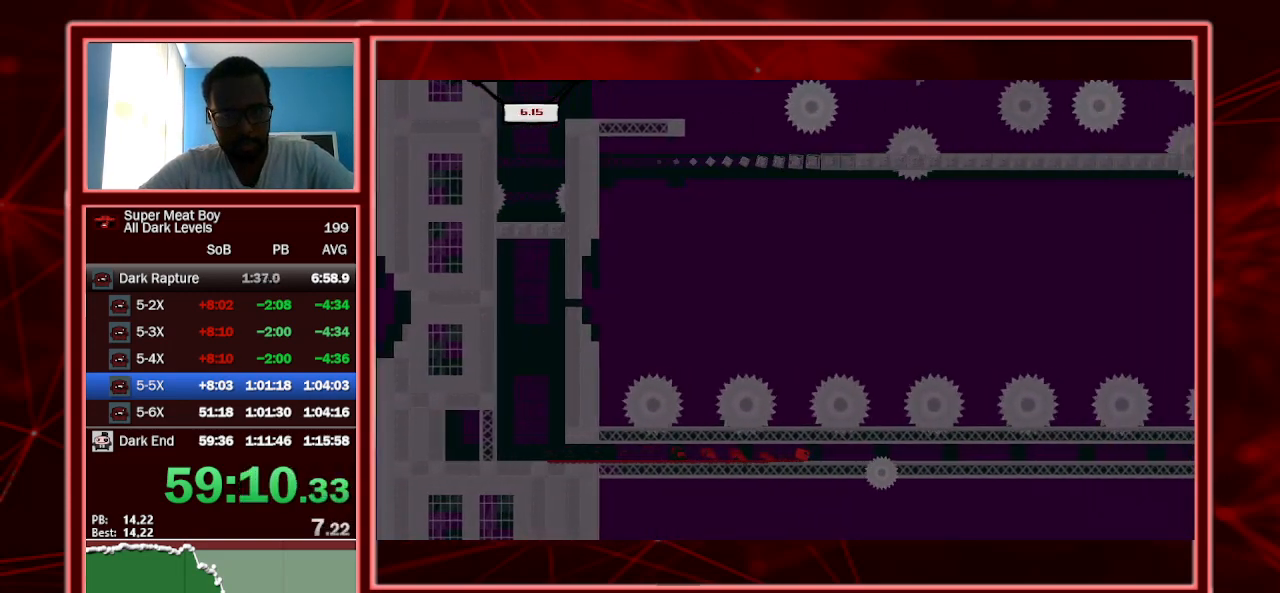
{"keys": ["right", "shift"], "events": [[234, "space", "down"], [300, "space", "up"]]}
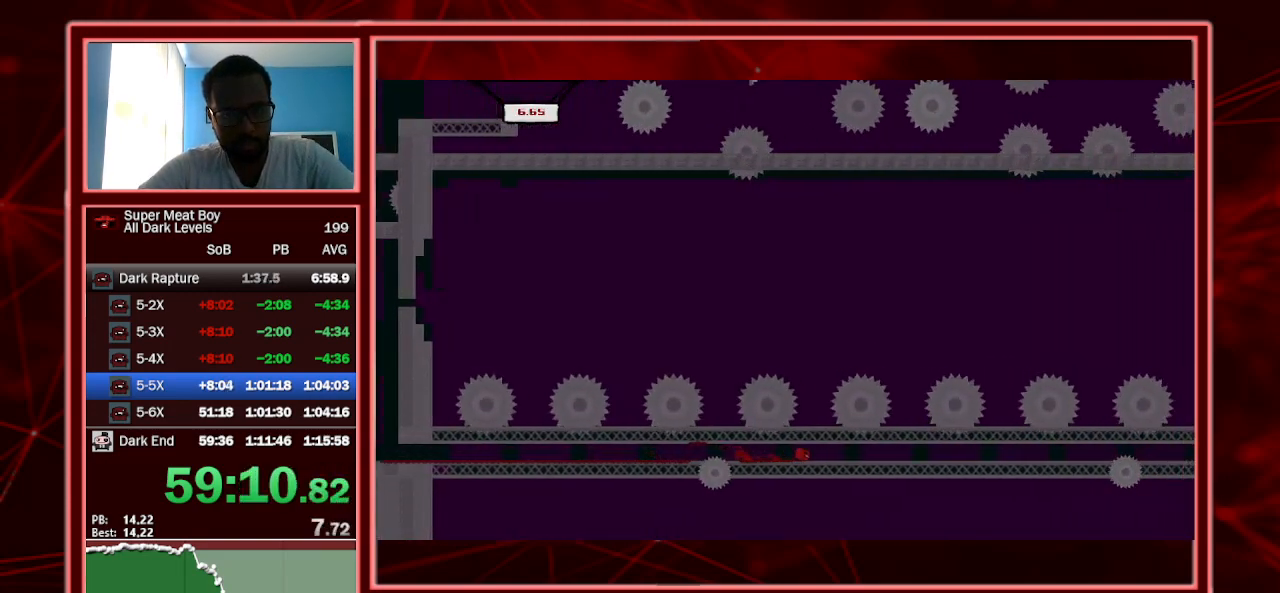
{"keys": ["right", "shift"], "events": []}
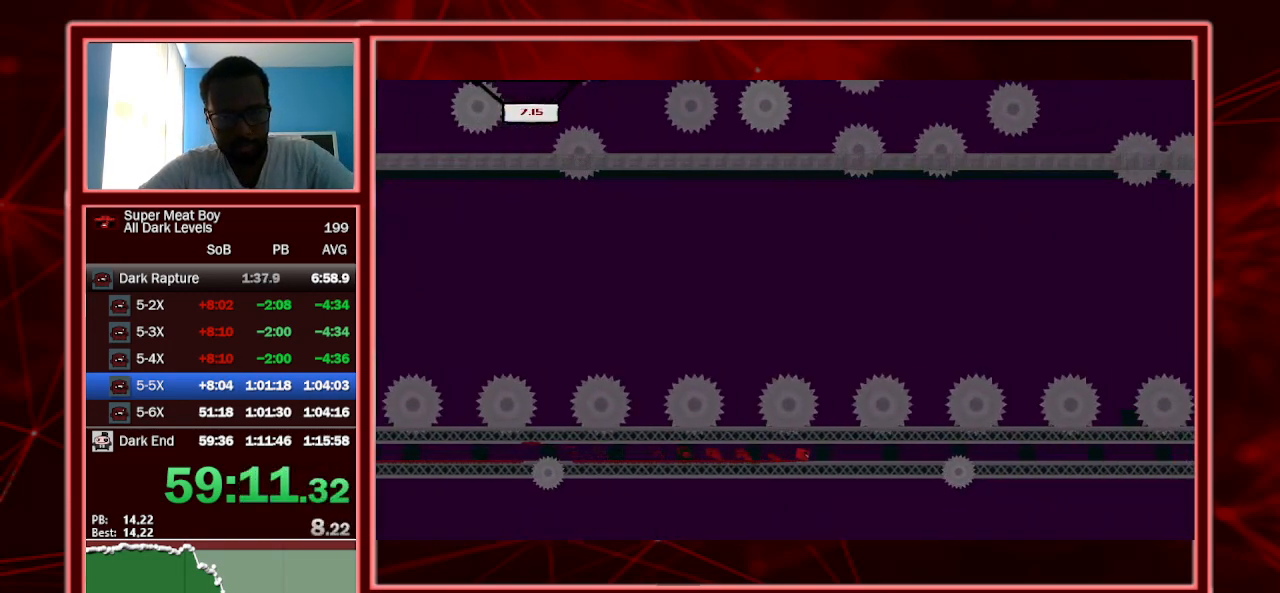
{"keys": ["right", "shift", "space"], "events": [[400, "space", "down"]]}
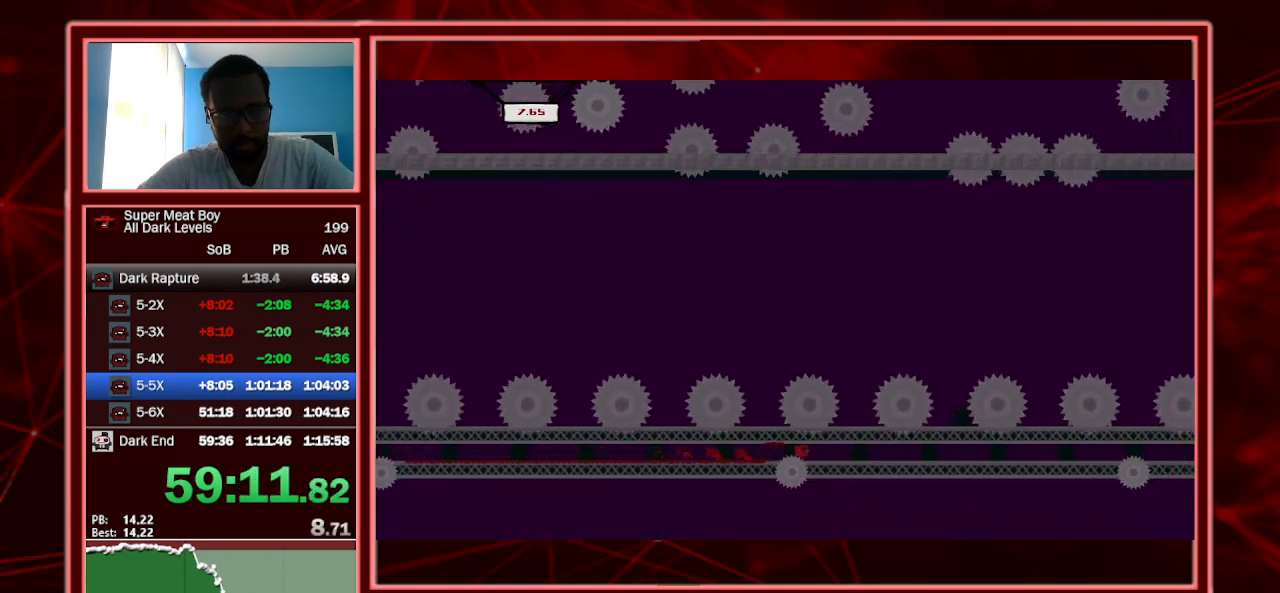
{"keys": ["right", "shift"], "events": [[34, "space", "up"]]}
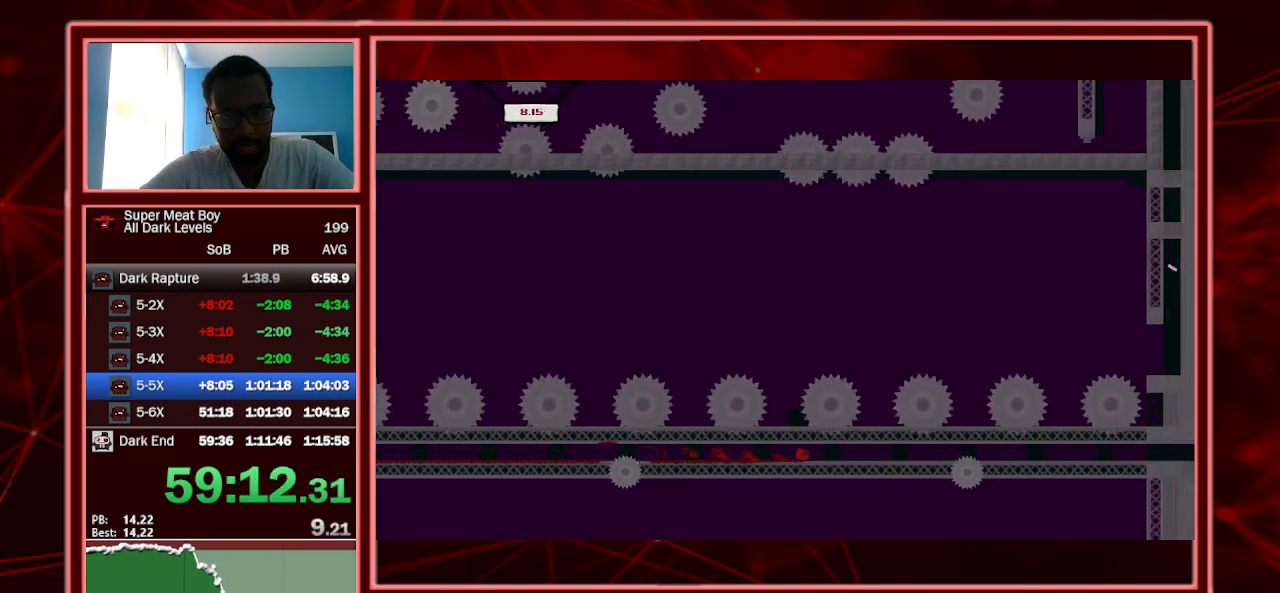
{"keys": ["right", "shift", "space"], "events": [[400, "space", "down"]]}
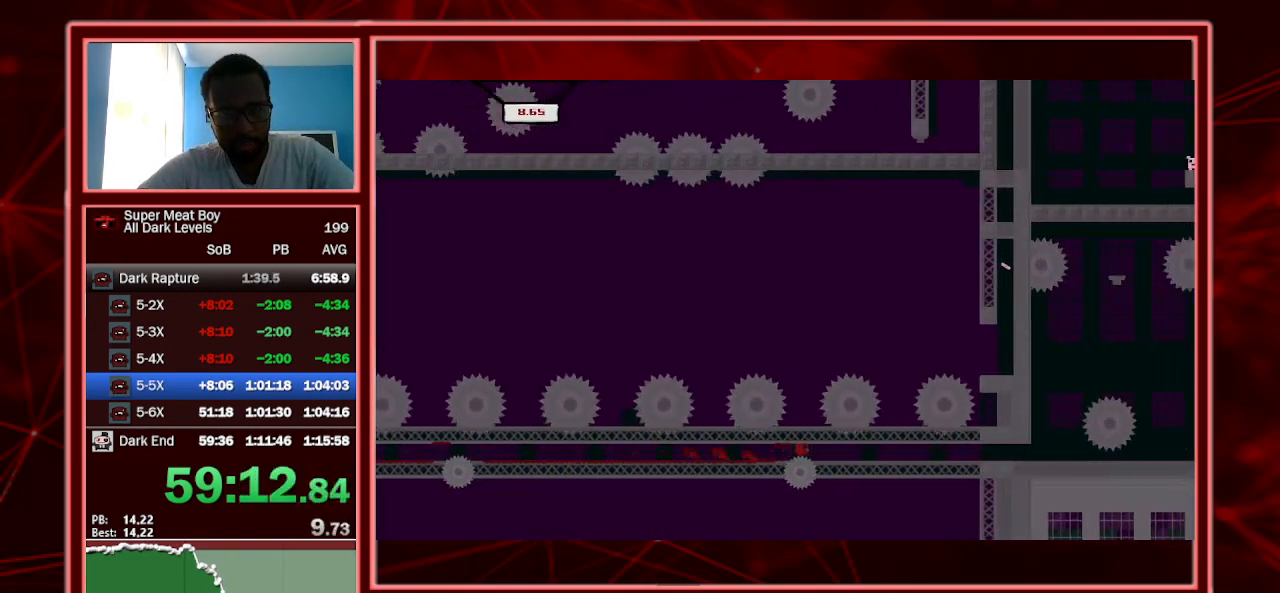
{"keys": ["right", "shift"], "events": [[67, "space", "up"]]}
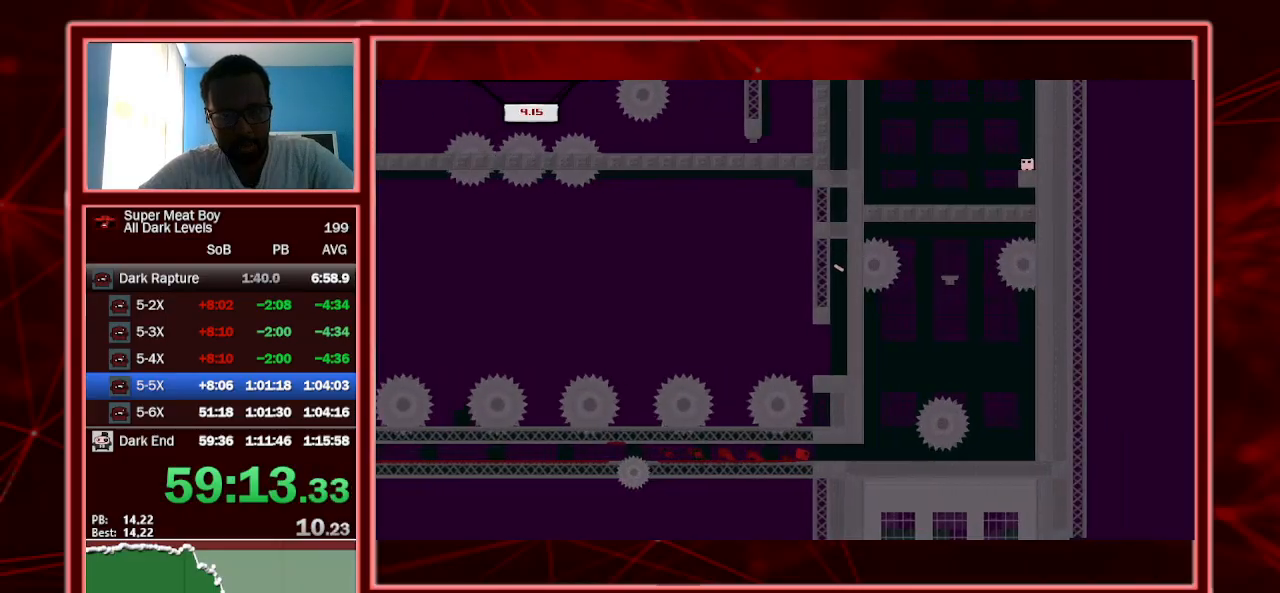
{"keys": ["left", "shift", "space"], "events": [[267, "right", "up"], [267, "space", "down"], [300, "left", "down"]]}
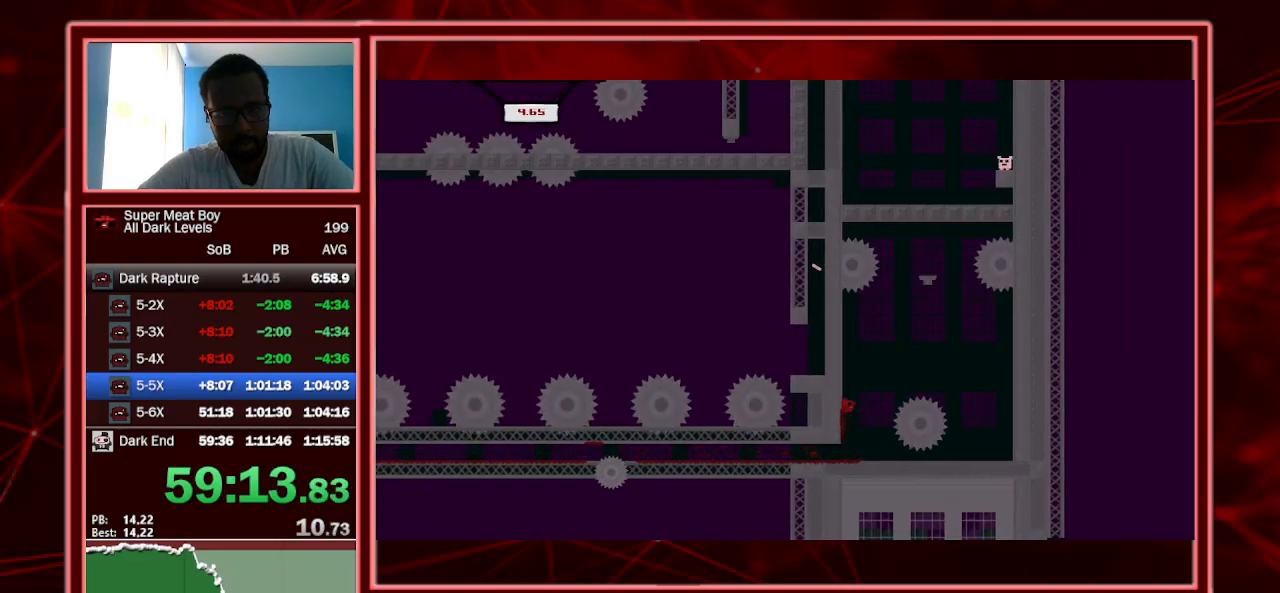
{"keys": ["left", "shift", "space"], "events": [[167, "space", "up"], [267, "left", "up"], [267, "space", "down"], [500, "left", "down"]]}
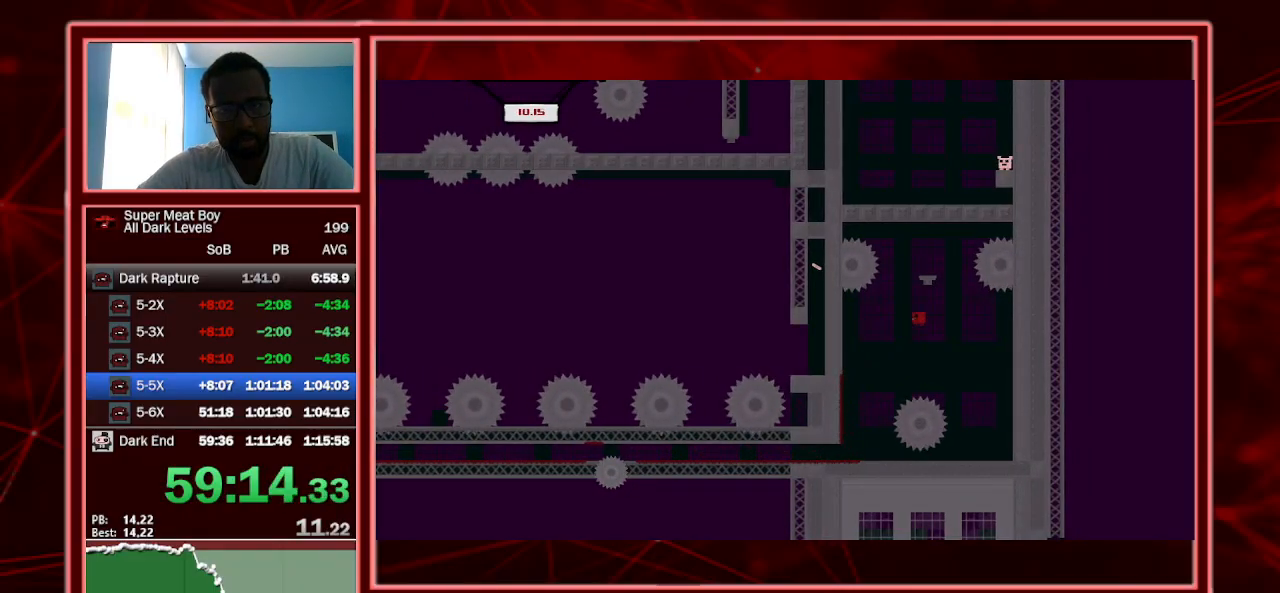
{"keys": ["left", "shift"], "events": [[167, "left", "up"], [234, "left", "down"], [334, "space", "up"], [400, "left", "up"], [434, "left", "down"]]}
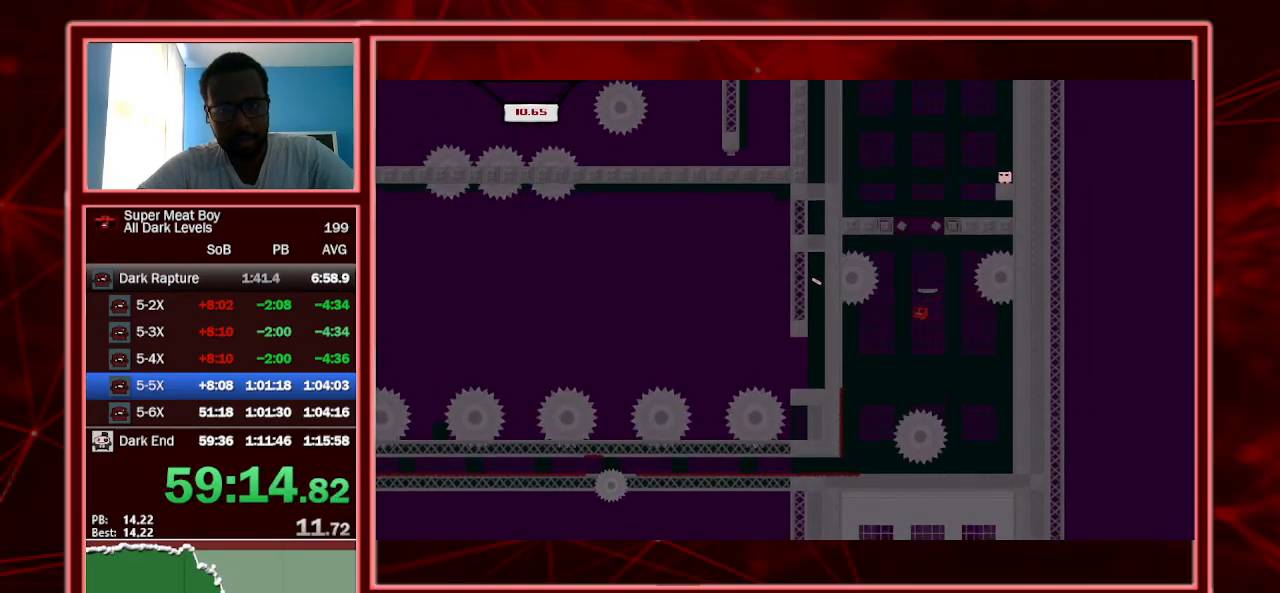
{"keys": ["left", "shift"], "events": []}
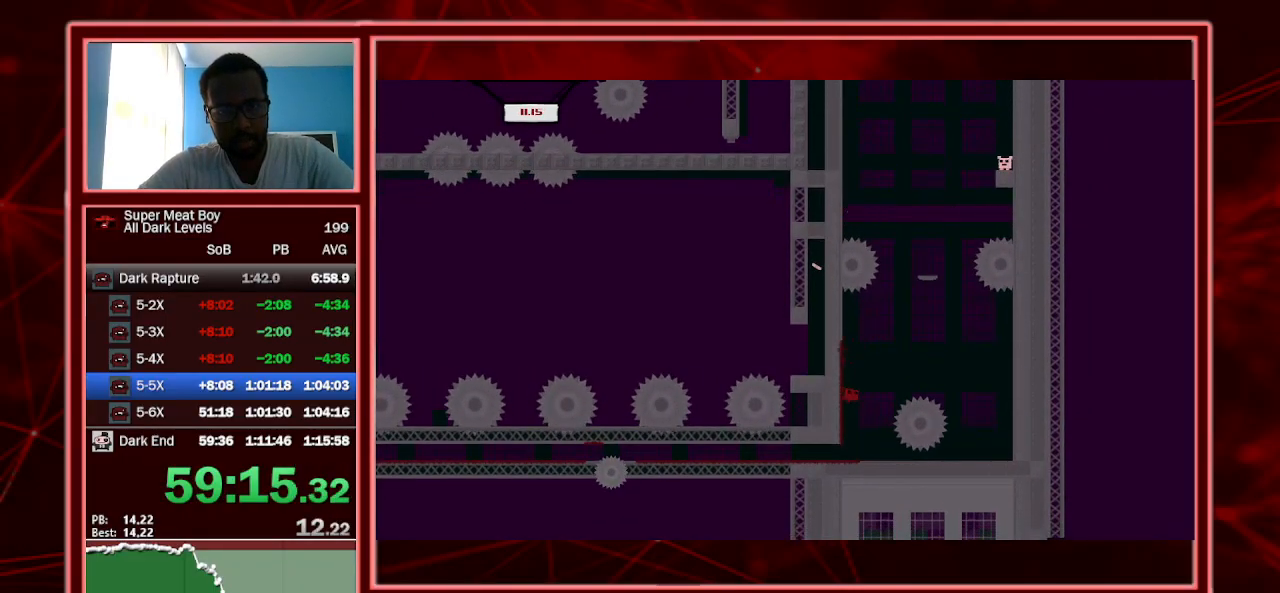
{"keys": ["shift"], "events": [[34, "space", "down"], [467, "space", "up"], [500, "left", "up"]]}
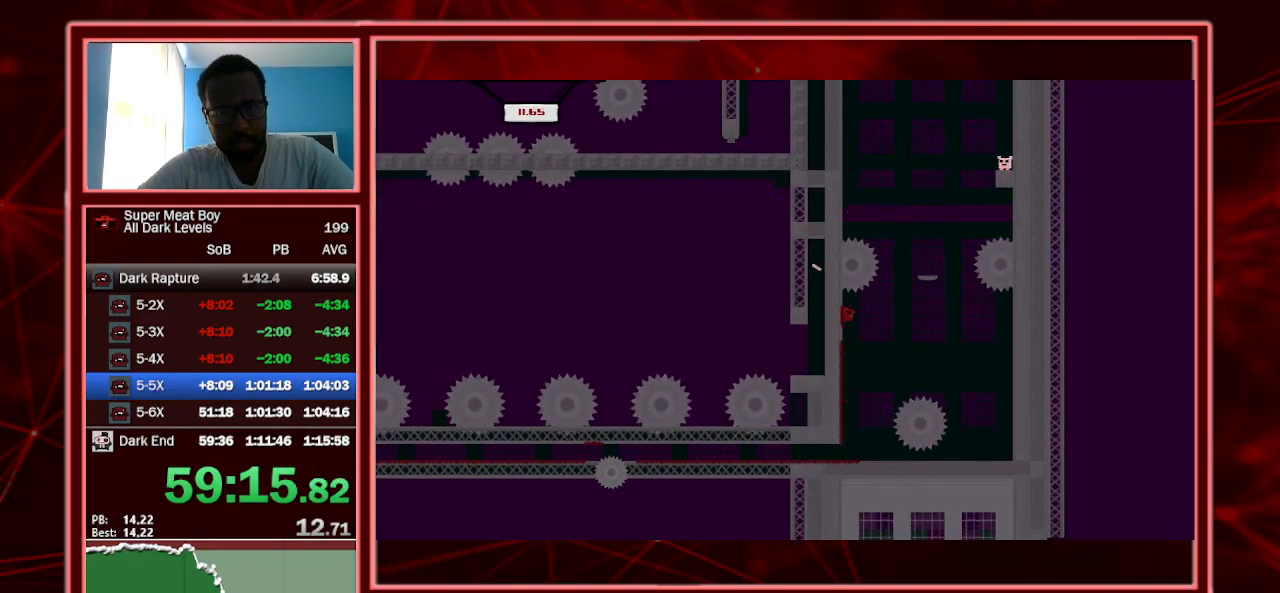
{"keys": ["left", "shift", "space"], "events": [[100, "space", "down"], [234, "left", "down"]]}
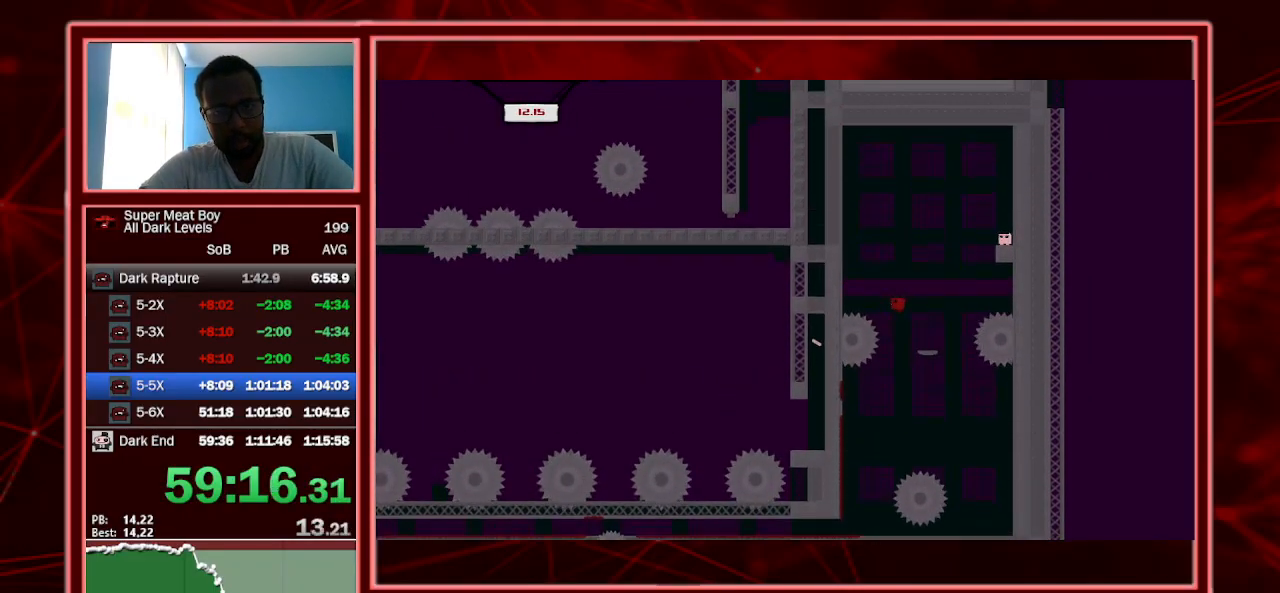
{"keys": ["right", "shift", "space"], "events": [[267, "space", "up"], [367, "left", "up"], [367, "right", "down"], [367, "space", "down"]]}
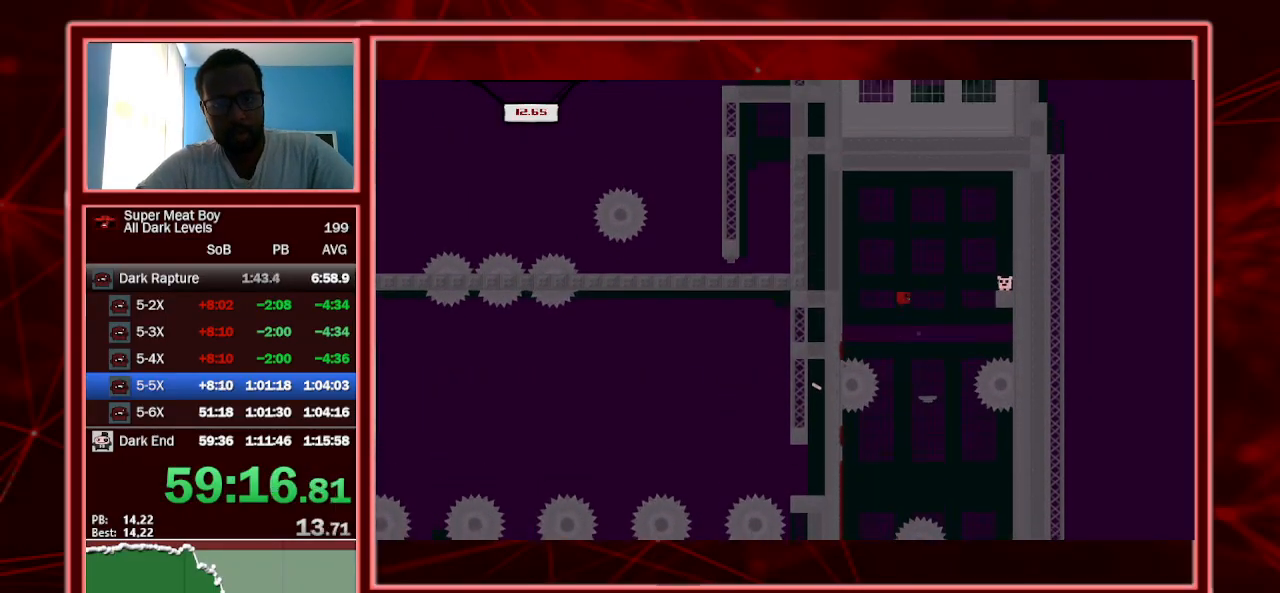
{"keys": ["a", "shift"], "events": [[167, "space", "up"], [400, "a", "down"], [467, "right", "up"]]}
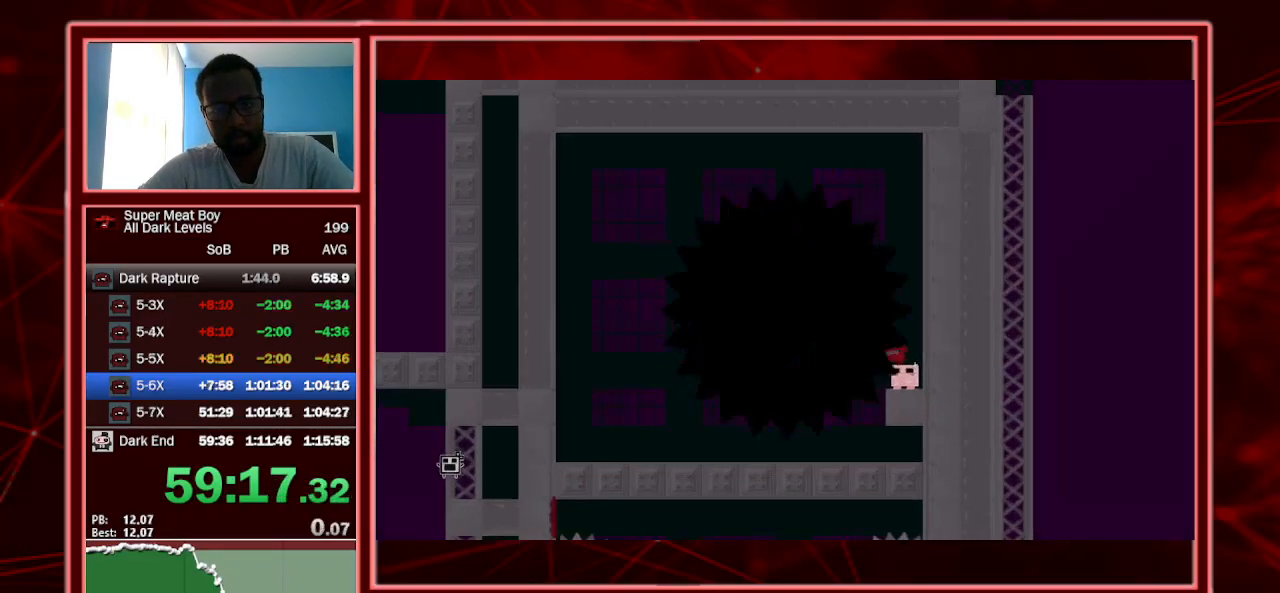
{"keys": ["shift"], "events": [[67, "a", "up"]]}